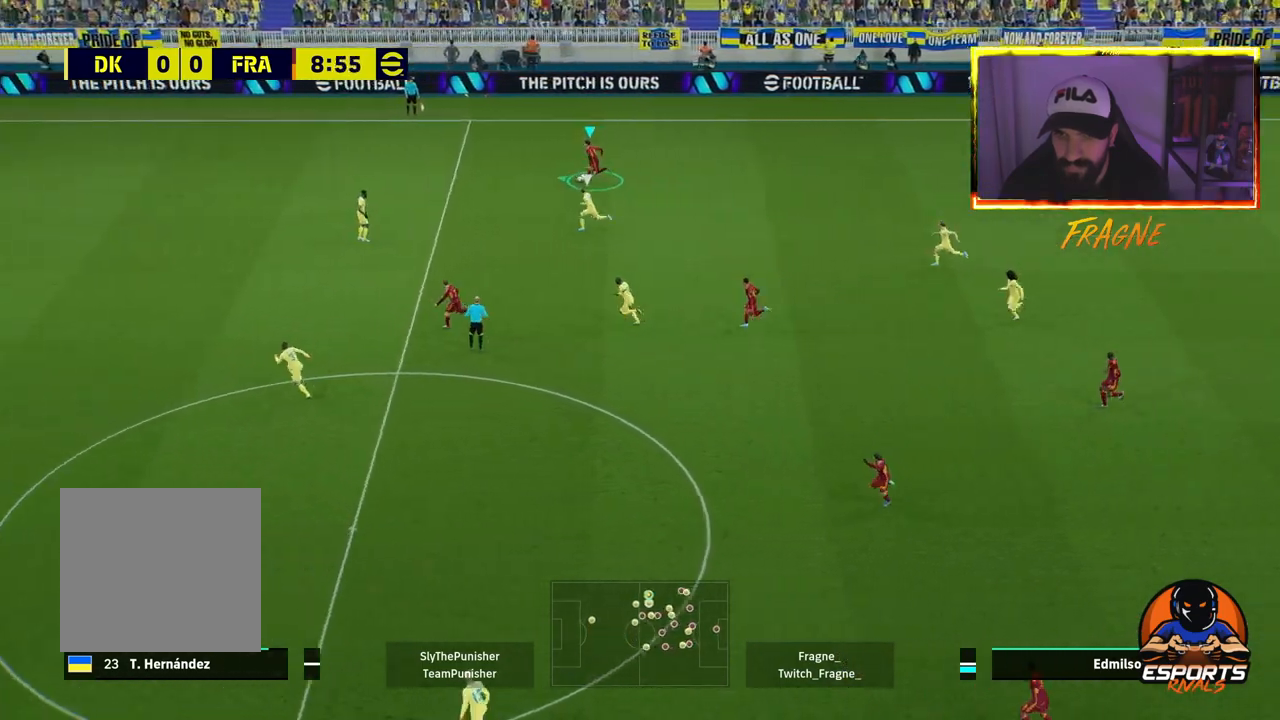
Gameplay with a controller (PlayStation layout); each line is a JSON object with the inputs held at the frame after it. "events" lists button and stick changes between this image and that frame as [ms after this image, input, new state], when the widget could be followed in between.
{"buttons": ["R2"], "left_stick": "left", "right_stick": "center", "events": []}
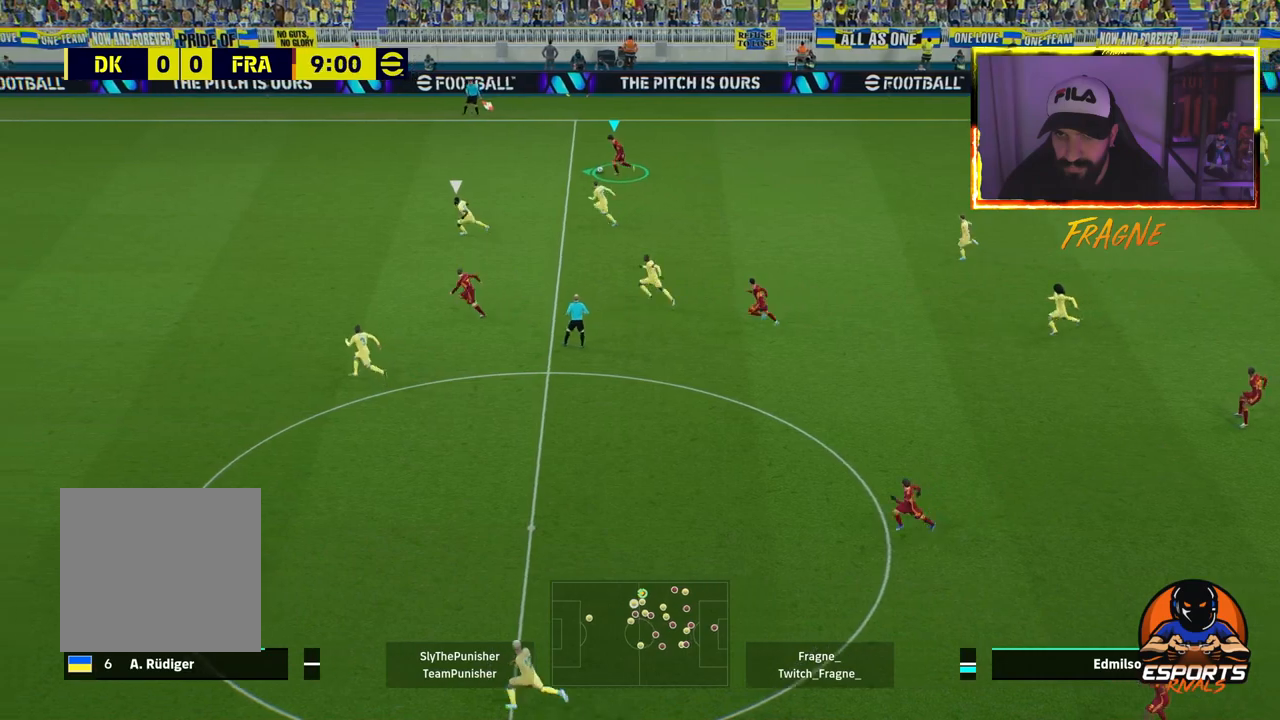
{"buttons": ["R2"], "left_stick": "left", "right_stick": "center", "events": [[100, "TRIANGLE", "down"], [283, "TRIANGLE", "up"]]}
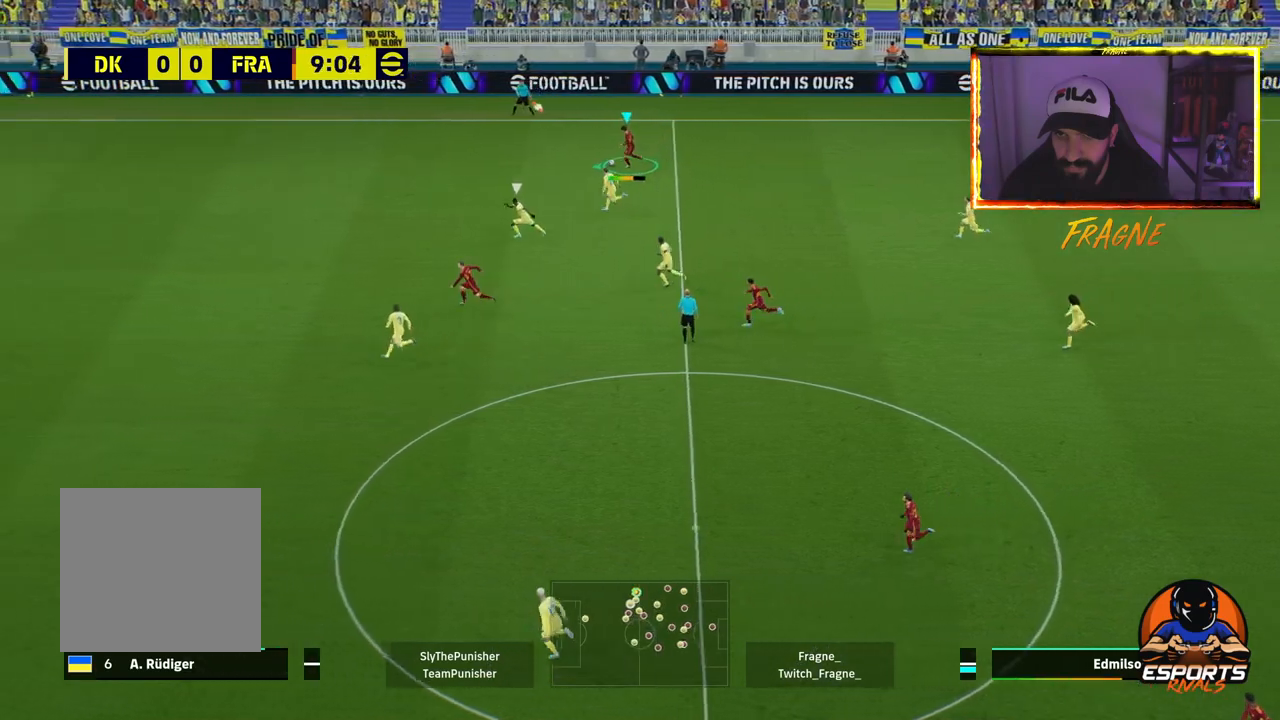
{"buttons": ["R2"], "left_stick": "left", "right_stick": "center", "events": []}
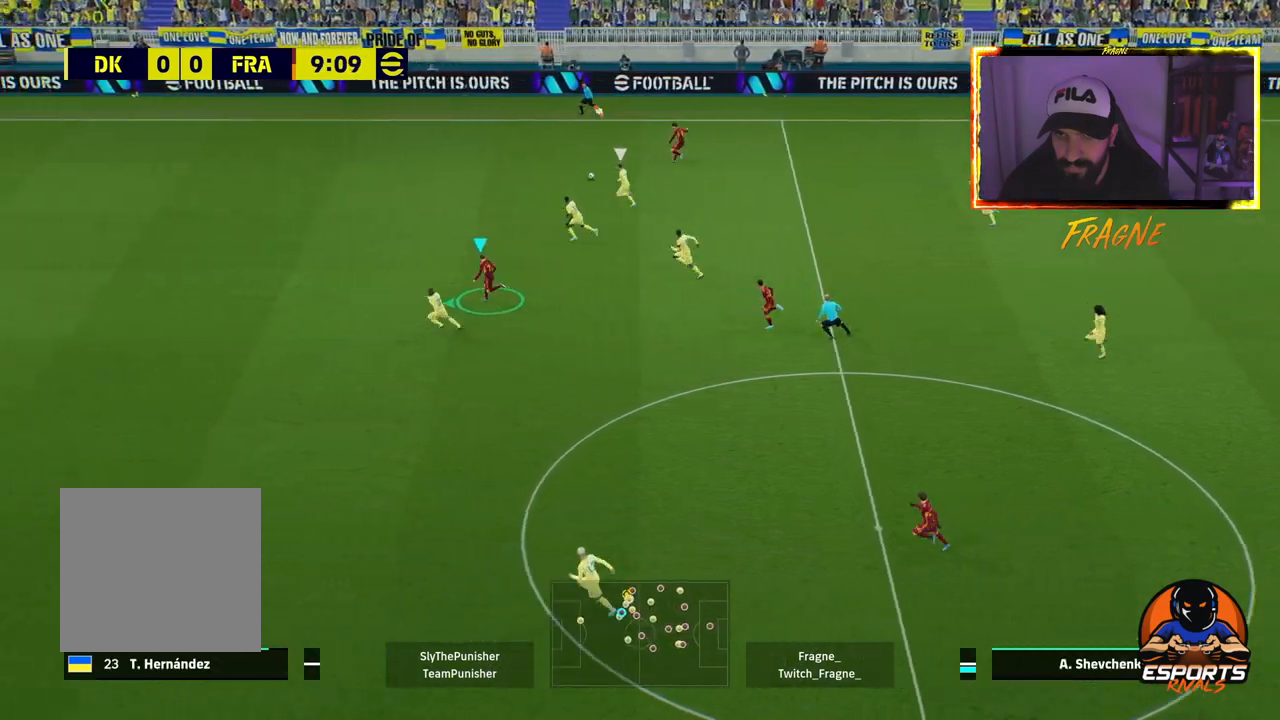
{"buttons": ["R2"], "left_stick": "left", "right_stick": "center", "events": []}
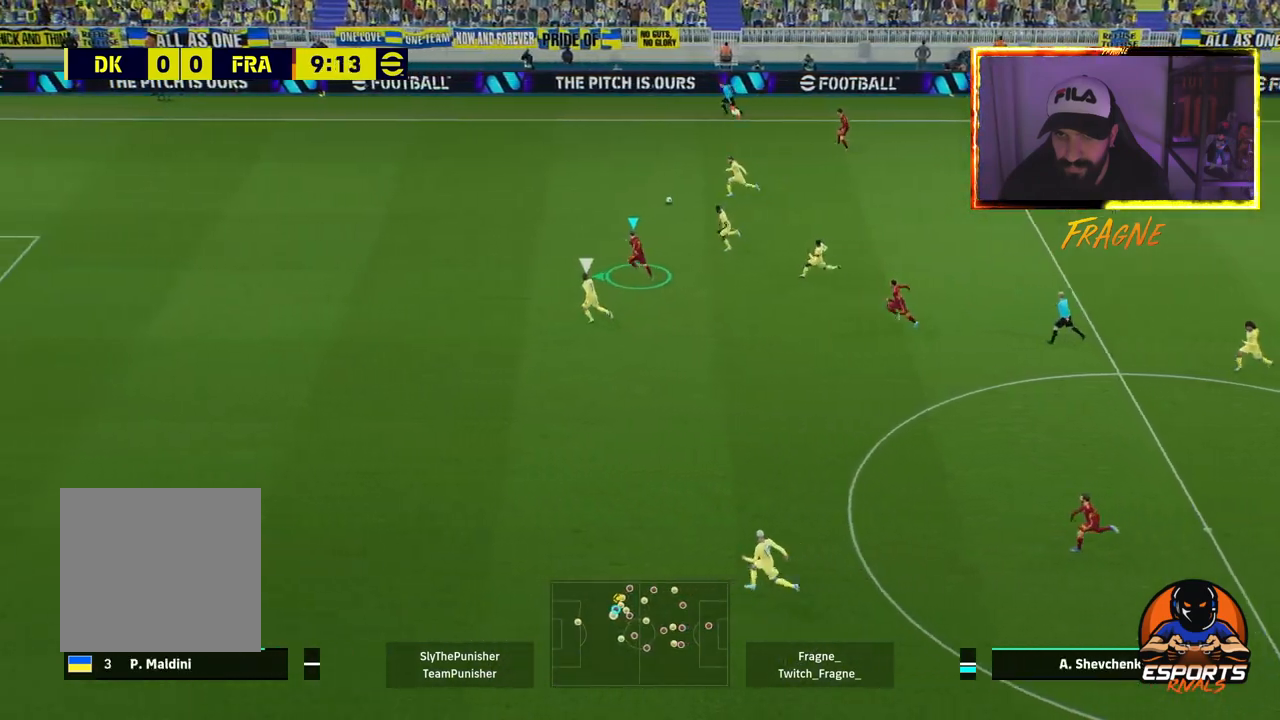
{"buttons": ["R2"], "left_stick": "left", "right_stick": "center", "events": []}
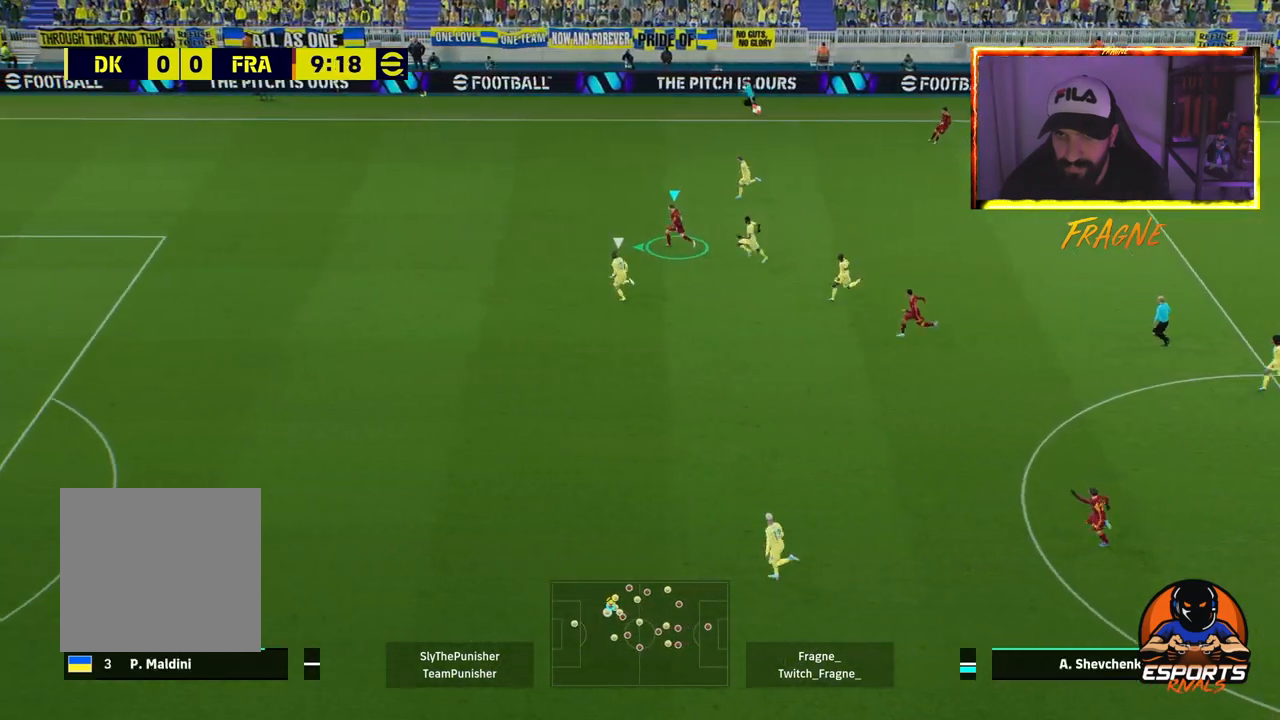
{"buttons": ["R2"], "left_stick": "left", "right_stick": "center", "events": []}
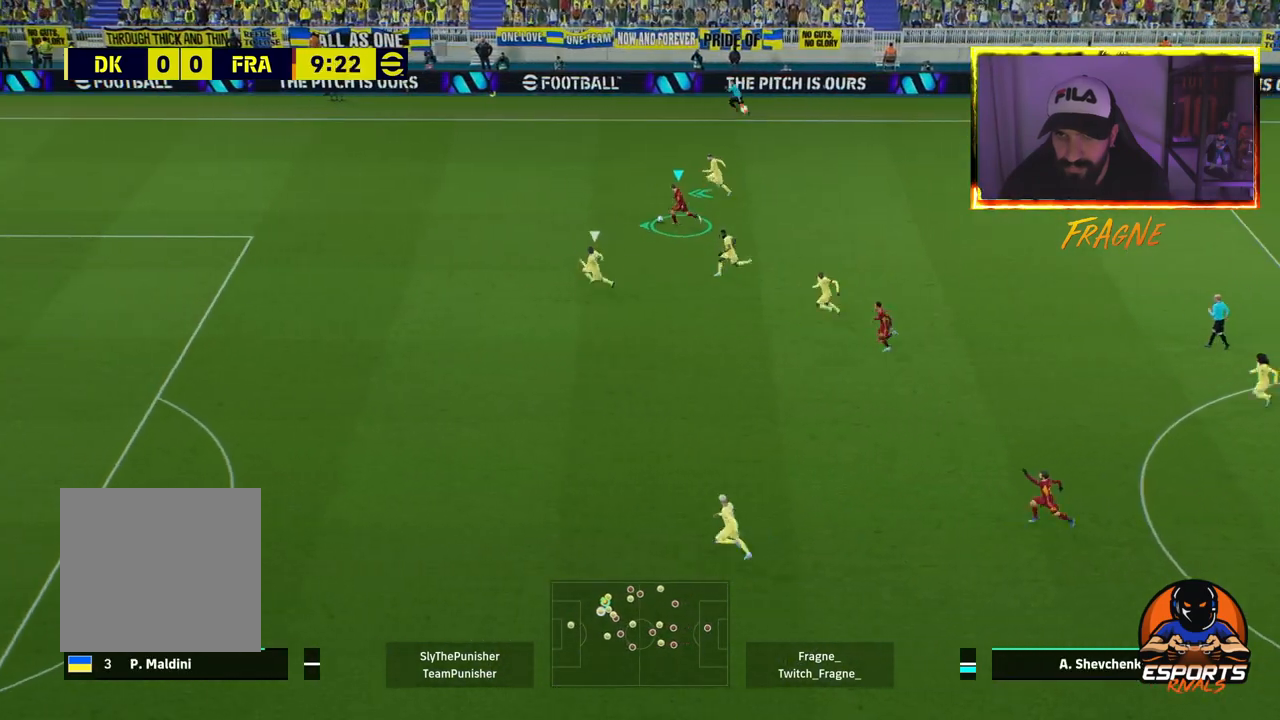
{"buttons": ["L1"], "left_stick": "left", "right_stick": "center", "events": [[267, "R2", "up"], [367, "L1", "down"]]}
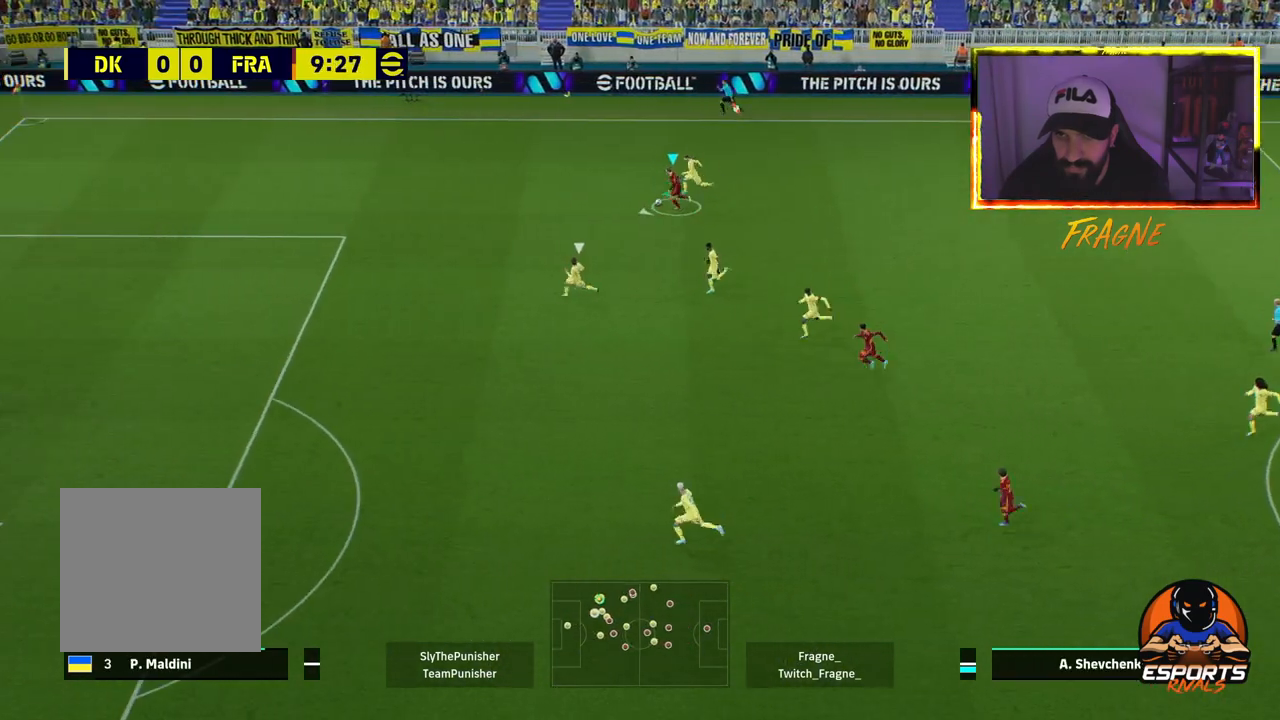
{"buttons": ["R2"], "left_stick": "left", "right_stick": "center", "events": [[417, "R2", "down"], [483, "L1", "up"]]}
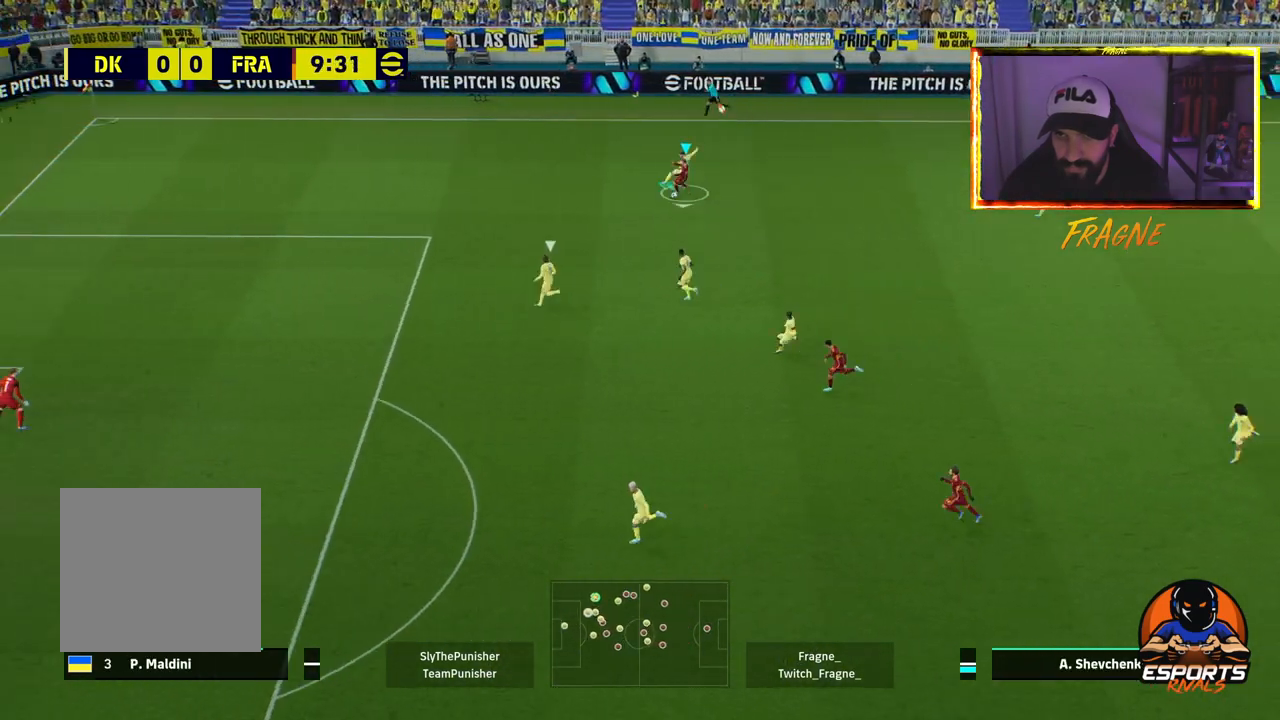
{"buttons": ["R2"], "left_stick": "down", "right_stick": "center", "events": [[150, "left_stick", "down"]]}
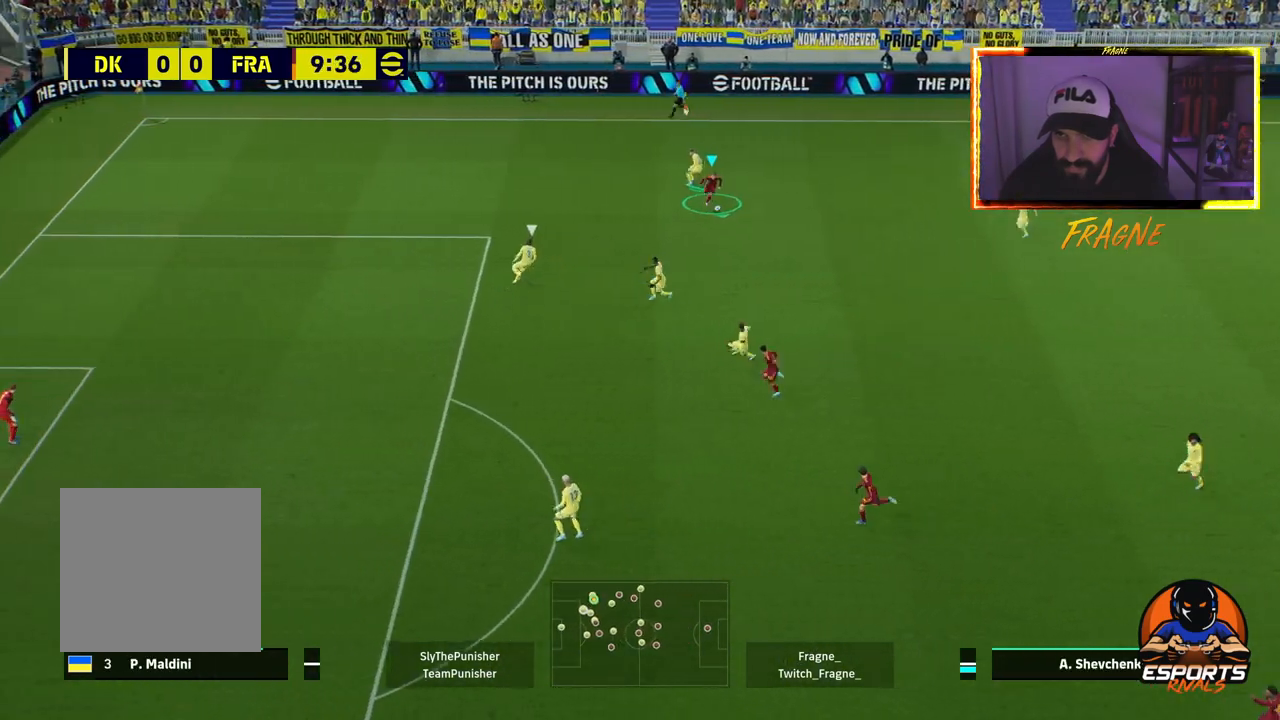
{"buttons": [], "left_stick": "left", "right_stick": "center", "events": [[217, "left_stick", "left"], [233, "R2", "up"], [300, "TRIANGLE", "down"], [450, "TRIANGLE", "up"]]}
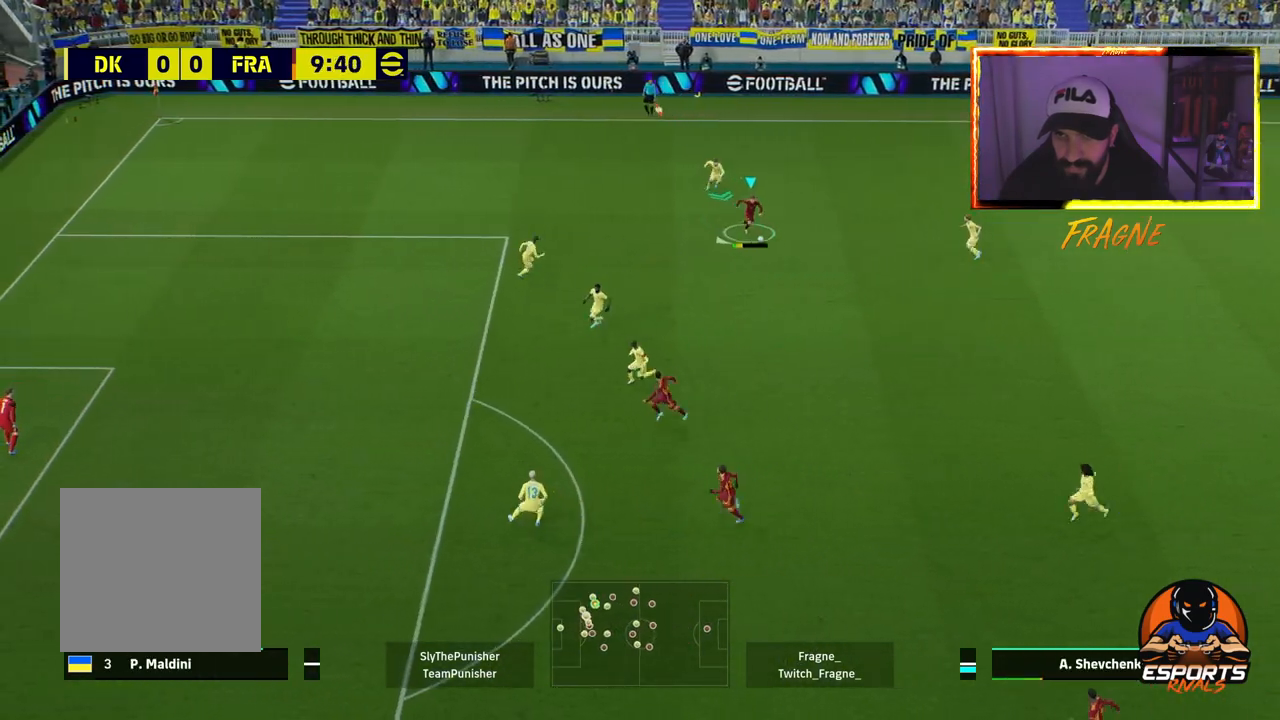
{"buttons": ["R2"], "left_stick": "left", "right_stick": "center", "events": [[83, "R2", "down"]]}
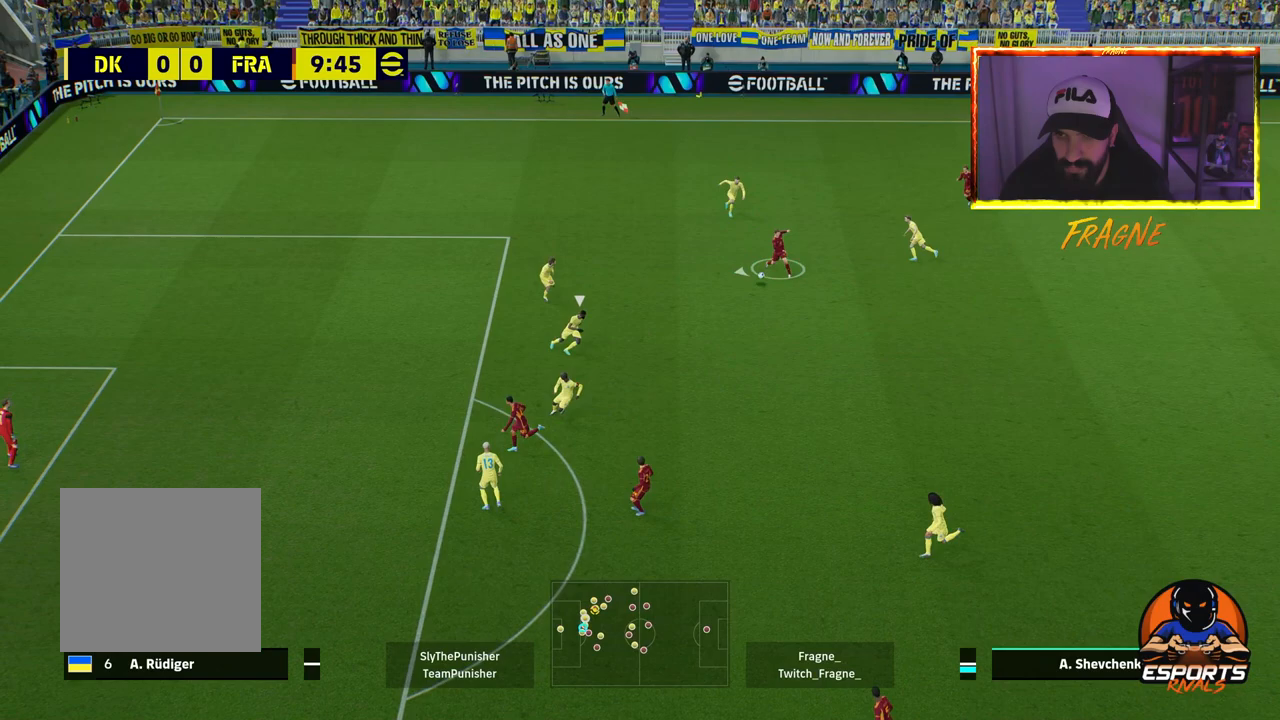
{"buttons": ["R2"], "left_stick": "left", "right_stick": "center", "events": []}
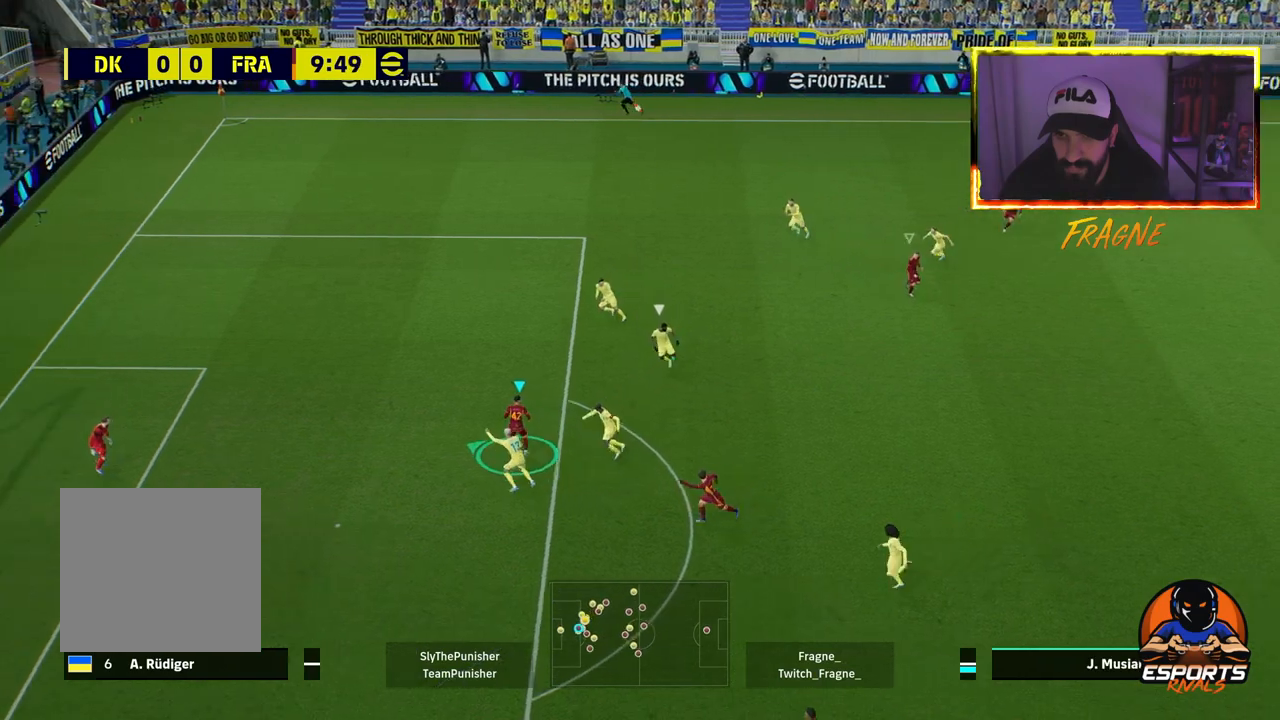
{"buttons": ["L1", "R2"], "left_stick": "left", "right_stick": "center", "events": [[400, "L1", "down"]]}
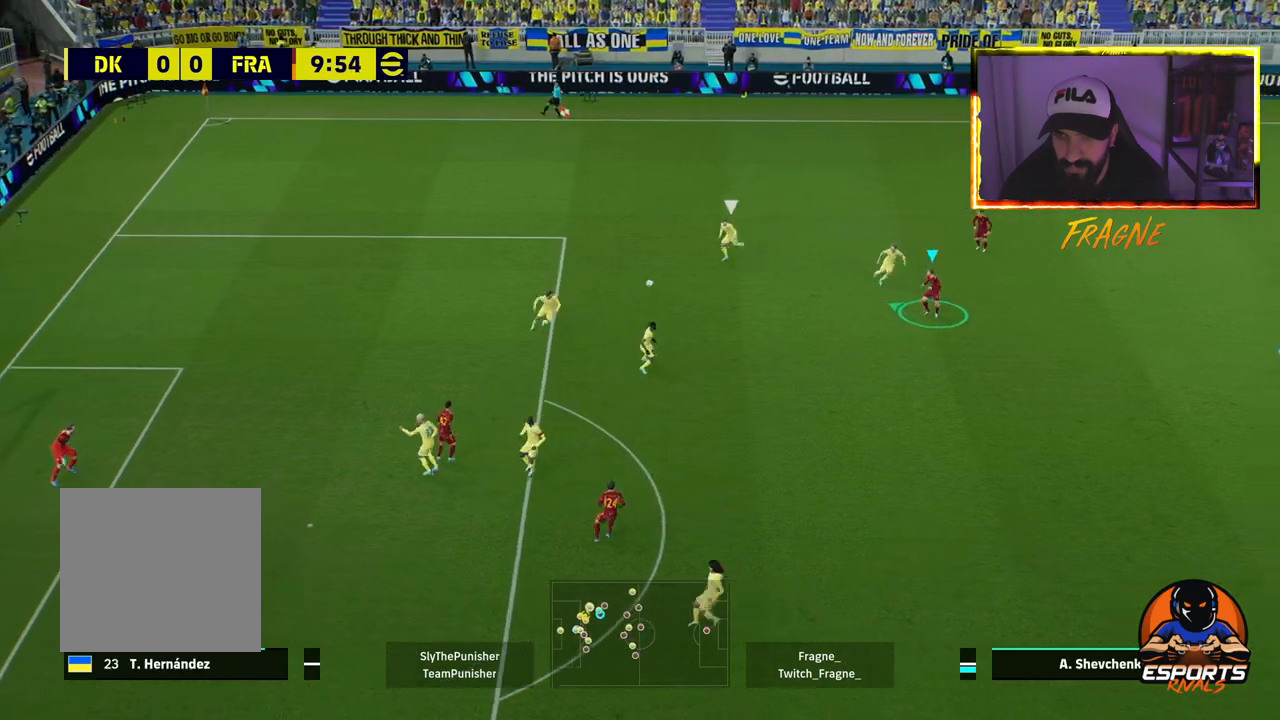
{"buttons": ["R2"], "left_stick": "left", "right_stick": "center", "events": [[33, "L1", "up"], [183, "L1", "down"], [300, "L1", "up"]]}
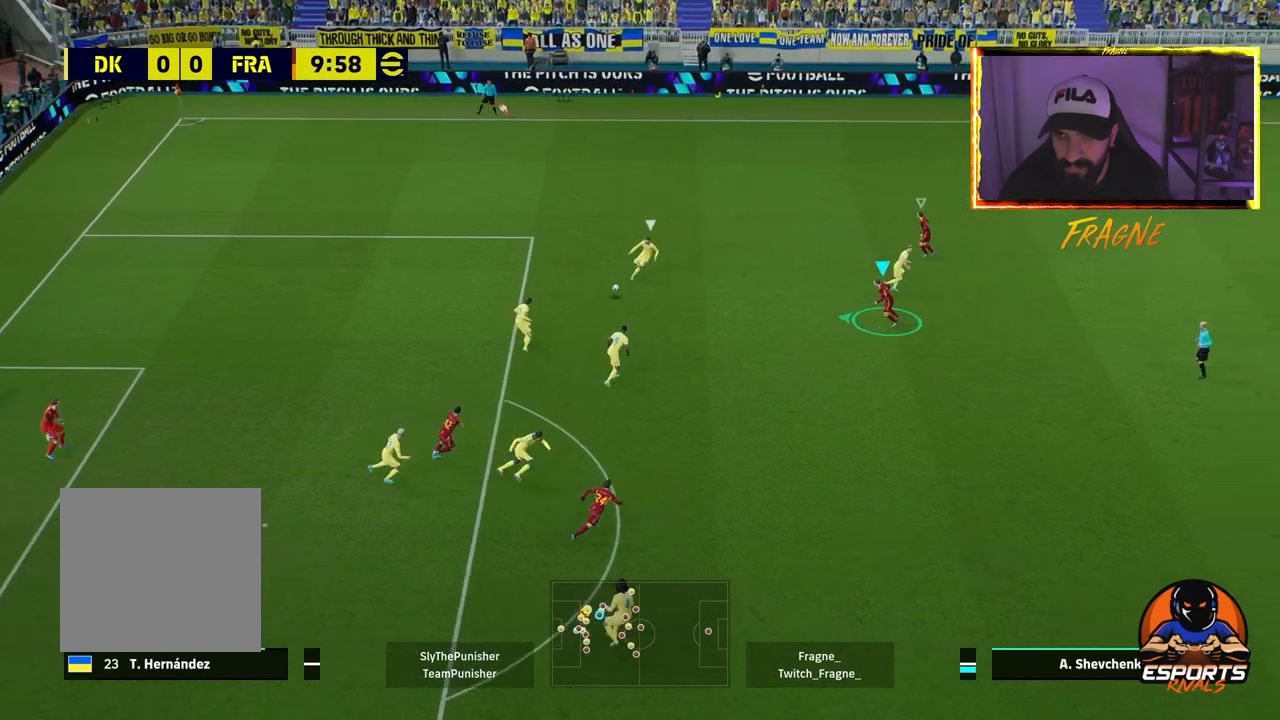
{"buttons": ["L2"], "left_stick": "down", "right_stick": "center", "events": [[417, "L2", "down"], [450, "R2", "up"], [483, "left_stick", "down"]]}
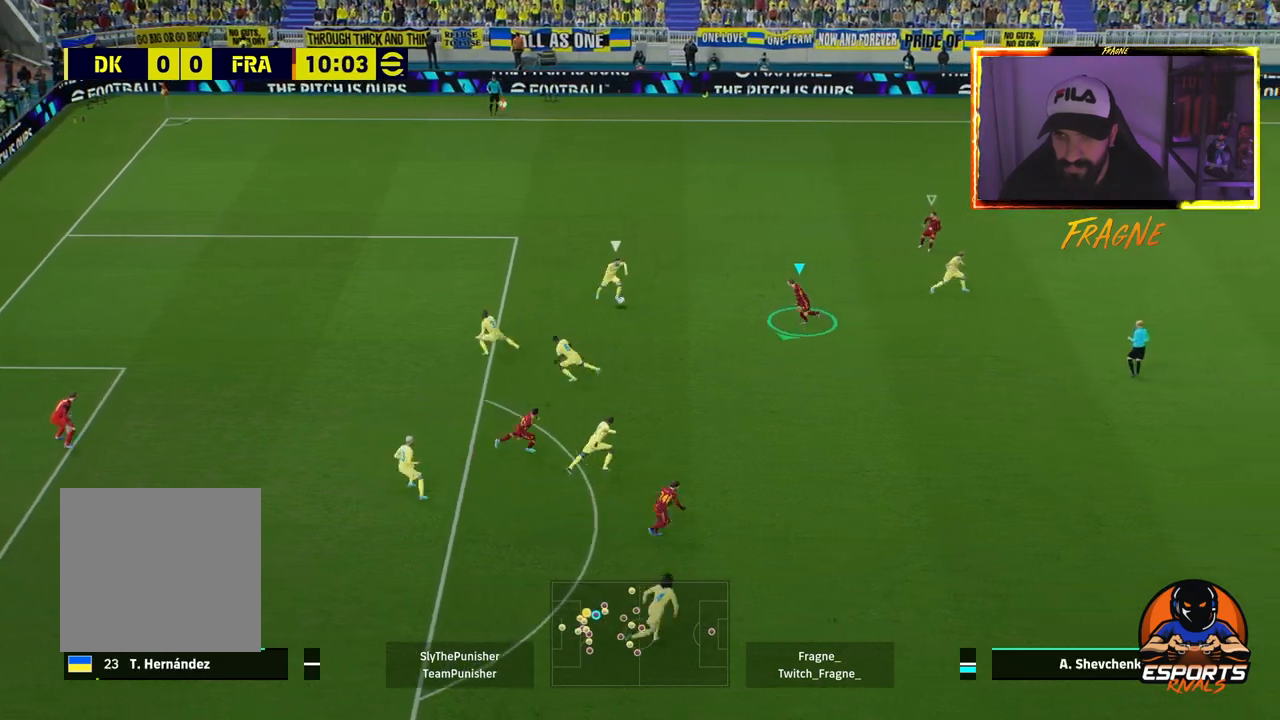
{"buttons": ["L2"], "left_stick": "down", "right_stick": "center", "events": []}
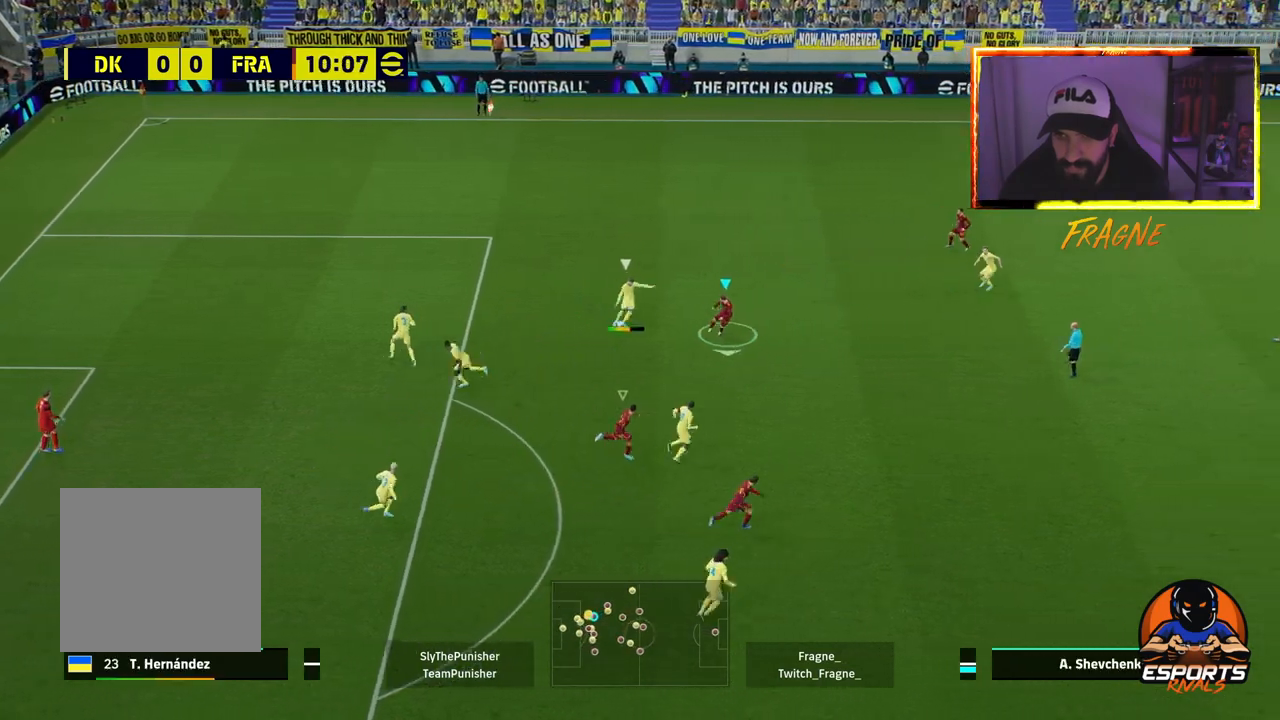
{"buttons": ["R2"], "left_stick": "down-left", "right_stick": "center", "events": [[183, "left_stick", "down-left"], [350, "R2", "down"], [383, "L2", "up"]]}
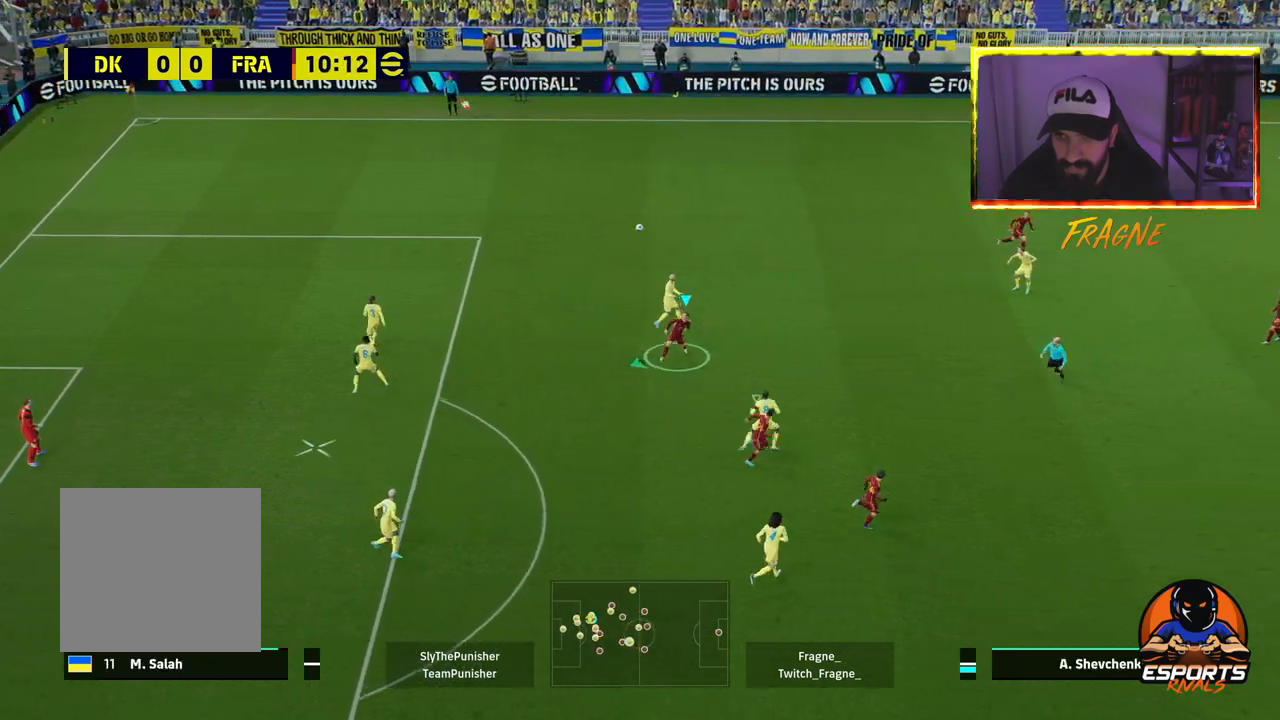
{"buttons": ["R2"], "left_stick": "down-left", "right_stick": "center", "events": []}
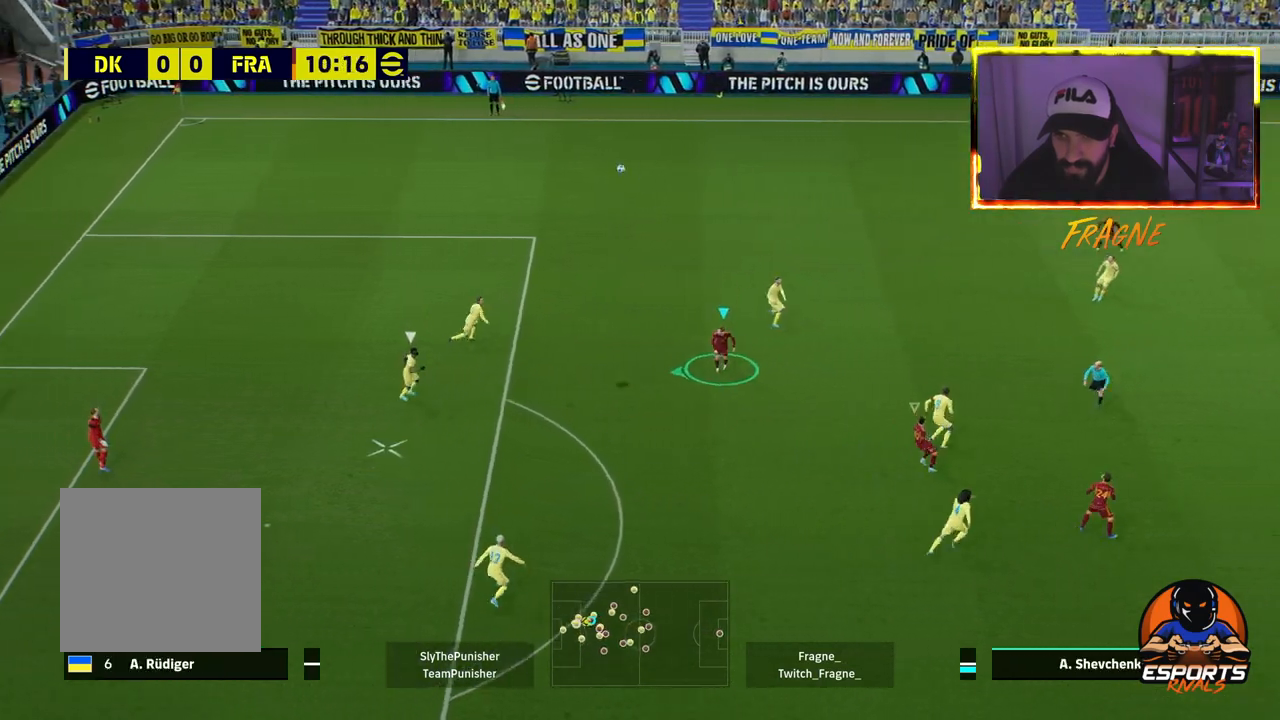
{"buttons": ["R1", "R2"], "left_stick": "down-left", "right_stick": "center", "events": [[83, "R2", "up"], [217, "R1", "down"], [217, "R2", "down"]]}
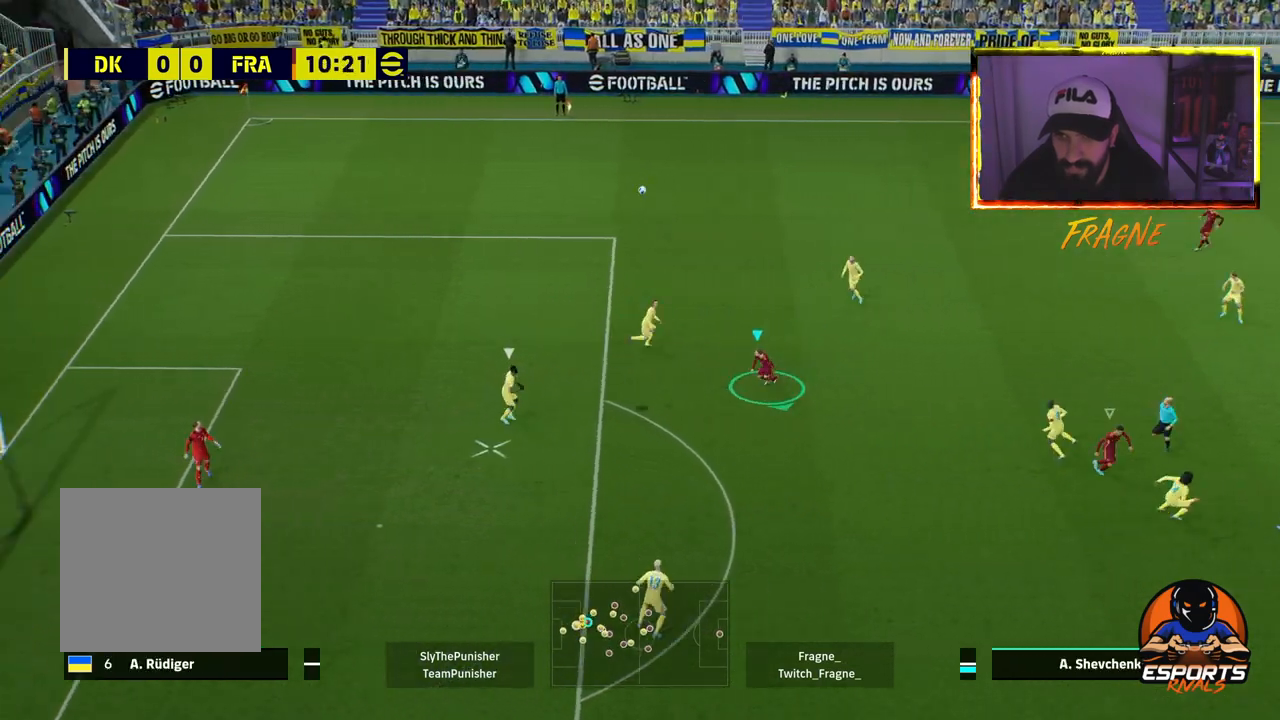
{"buttons": ["R1", "R2"], "left_stick": "down-left", "right_stick": "center", "events": []}
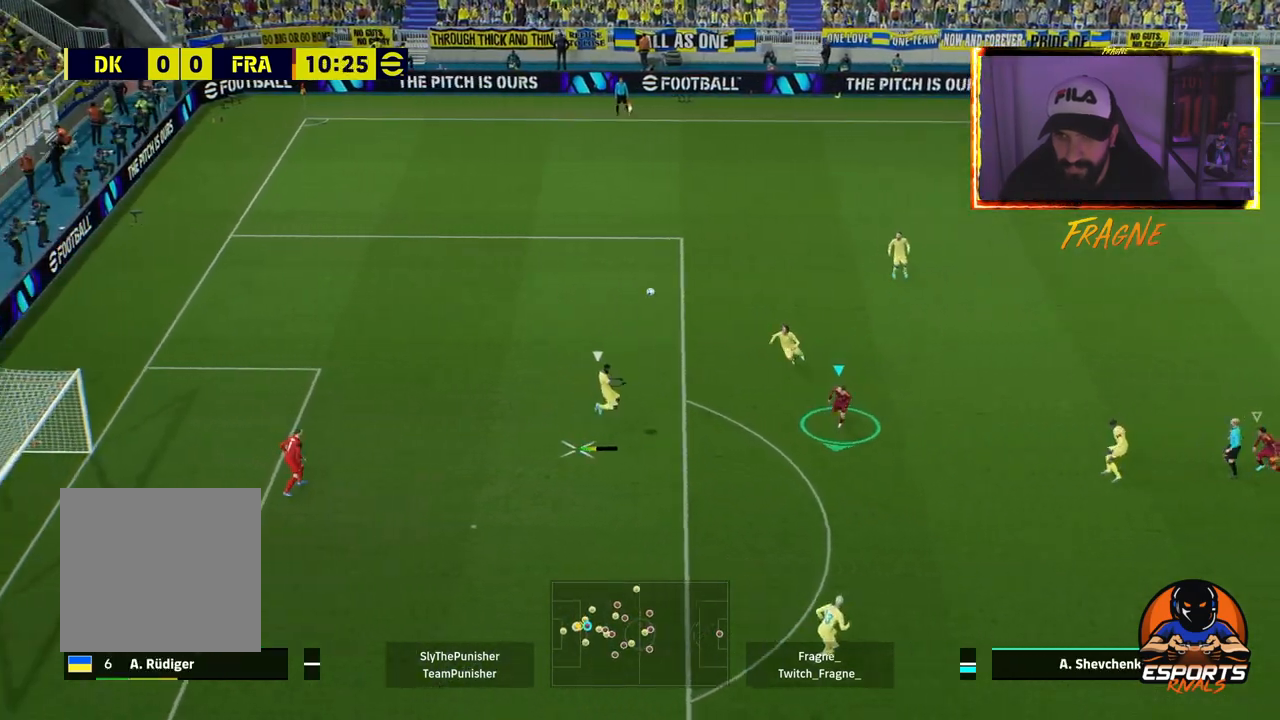
{"buttons": ["R1", "R2"], "left_stick": "down-left", "right_stick": "center", "events": []}
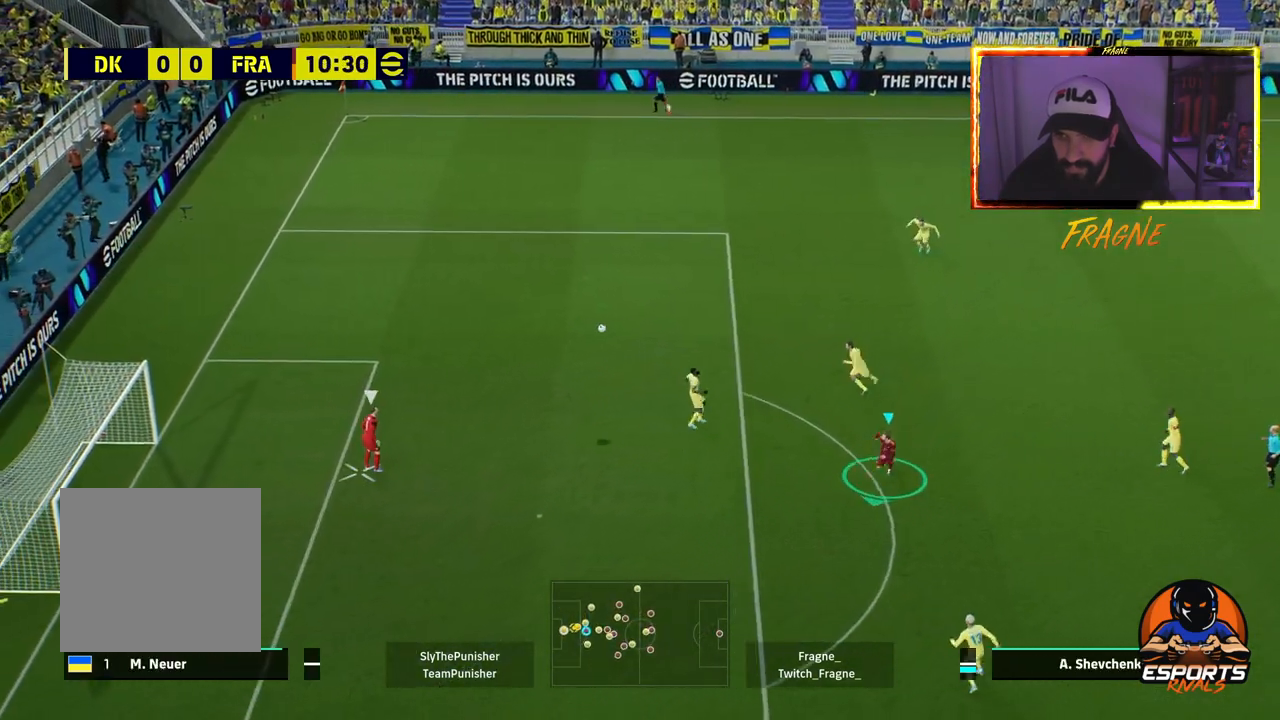
{"buttons": [], "left_stick": "center", "right_stick": "center", "events": [[67, "left_stick", "down"], [400, "R1", "up"], [500, "R2", "up"], [500, "left_stick", "center"]]}
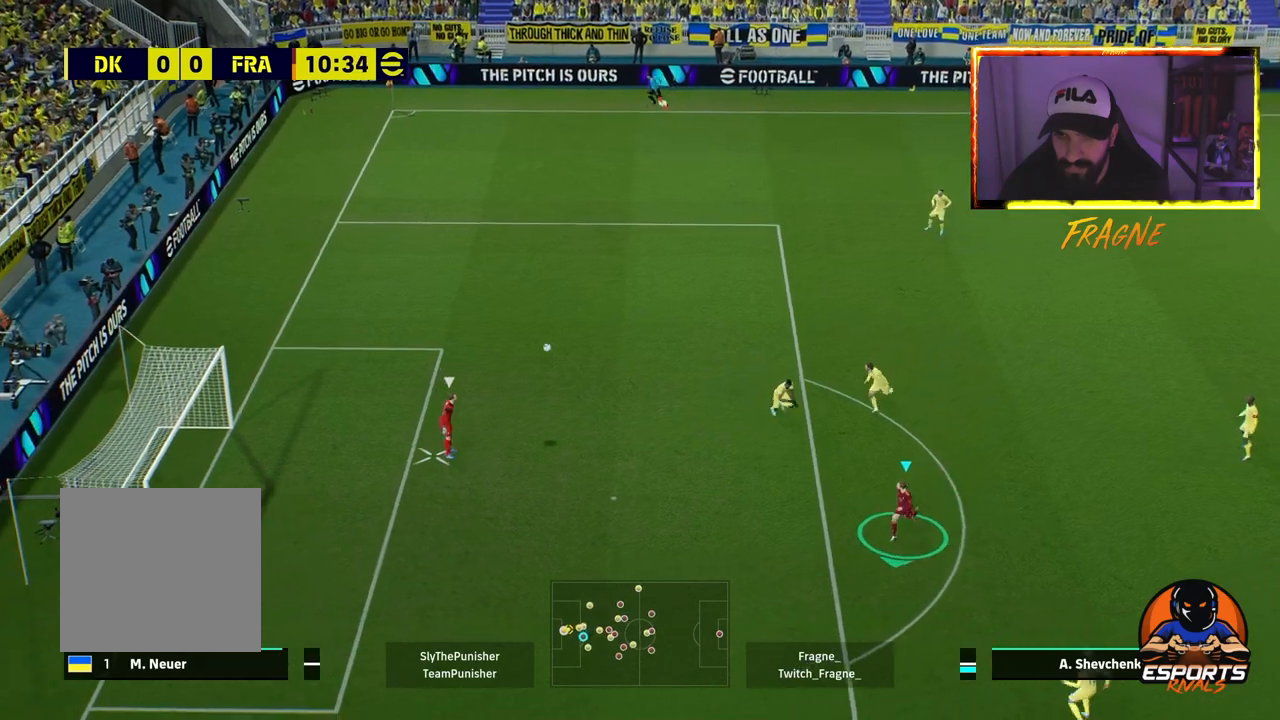
{"buttons": [], "left_stick": "center", "right_stick": "center", "events": []}
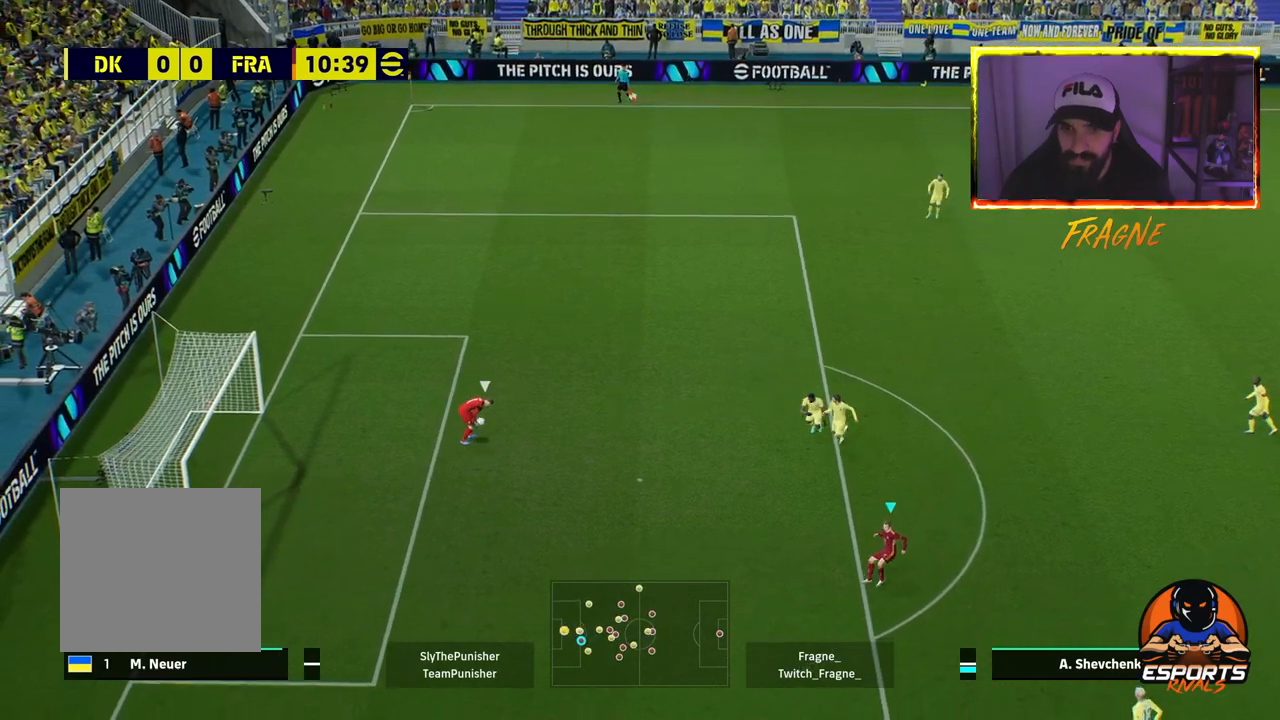
{"buttons": [], "left_stick": "right", "right_stick": "center", "events": [[500, "left_stick", "right"]]}
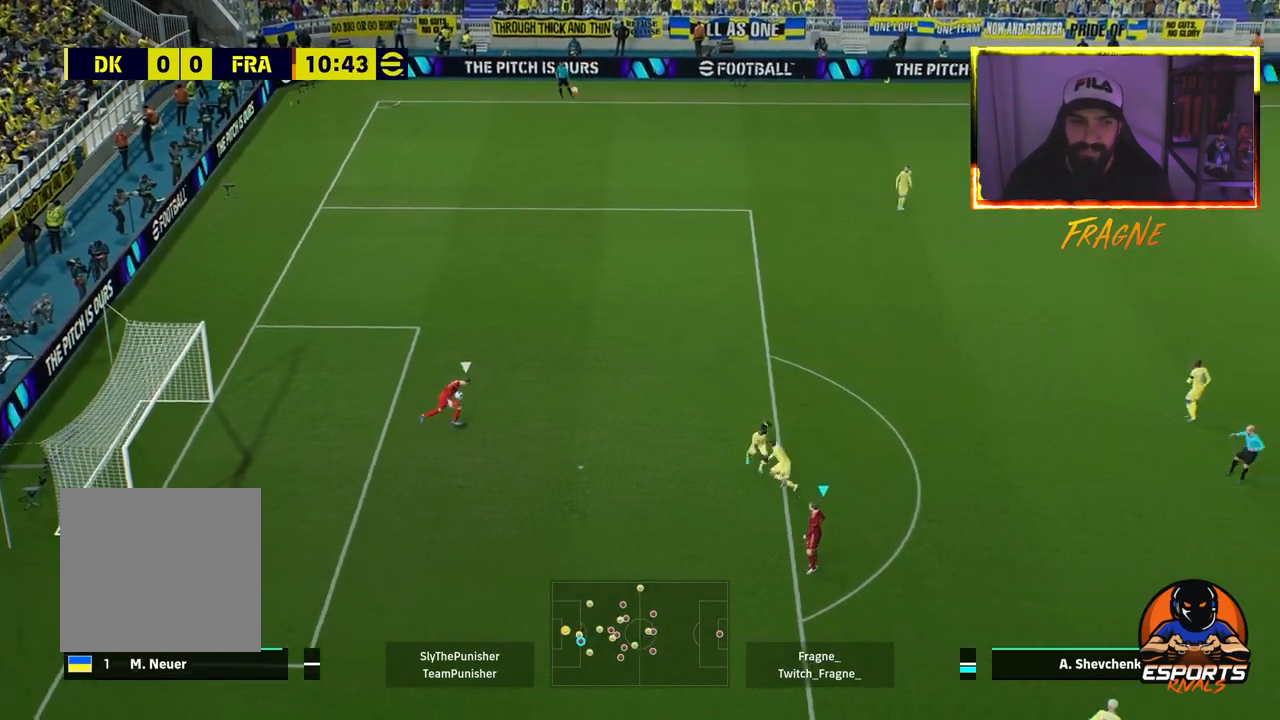
{"buttons": [], "left_stick": "up-right", "right_stick": "center", "events": [[400, "left_stick", "up-right"]]}
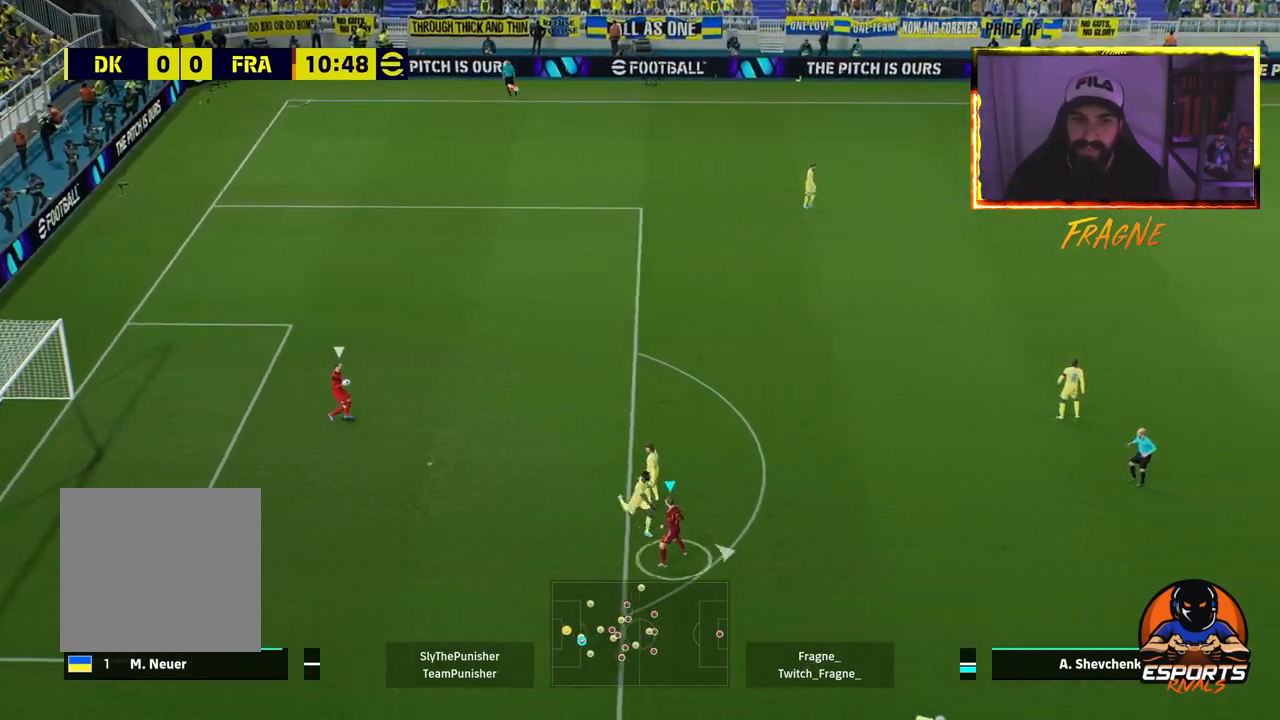
{"buttons": [], "left_stick": "up-right", "right_stick": "center", "events": []}
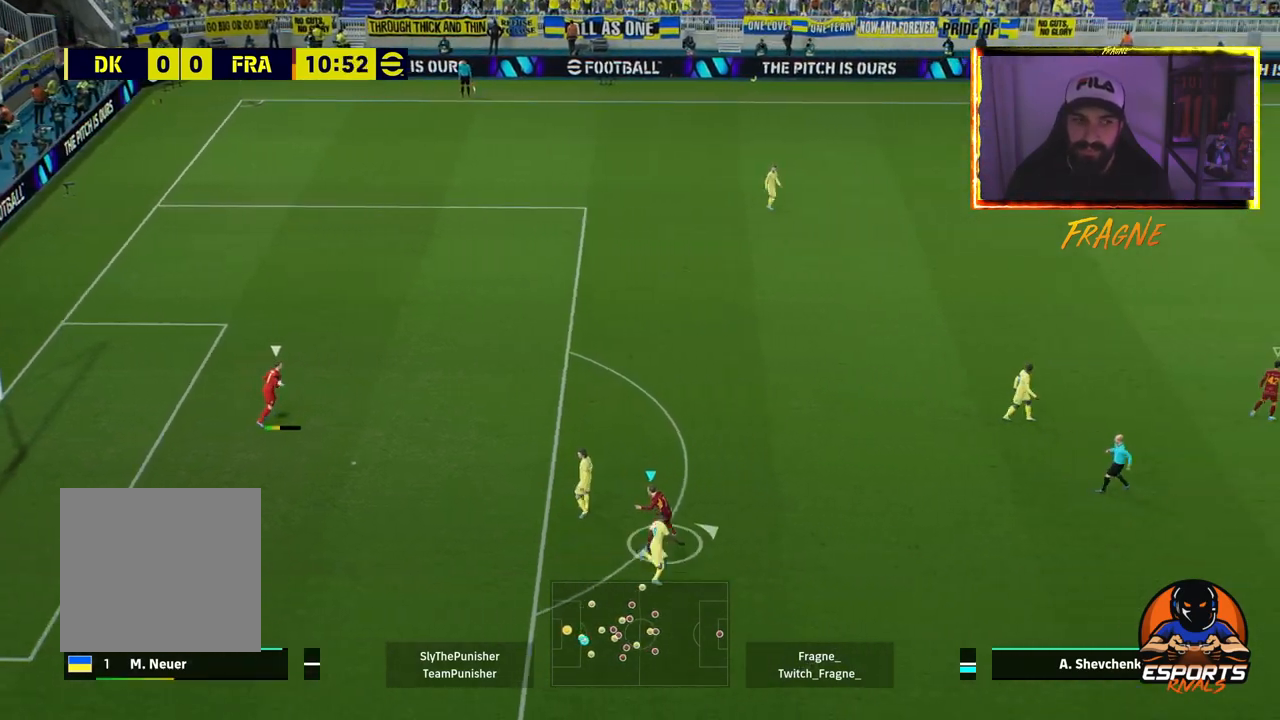
{"buttons": [], "left_stick": "up-right", "right_stick": "center", "events": []}
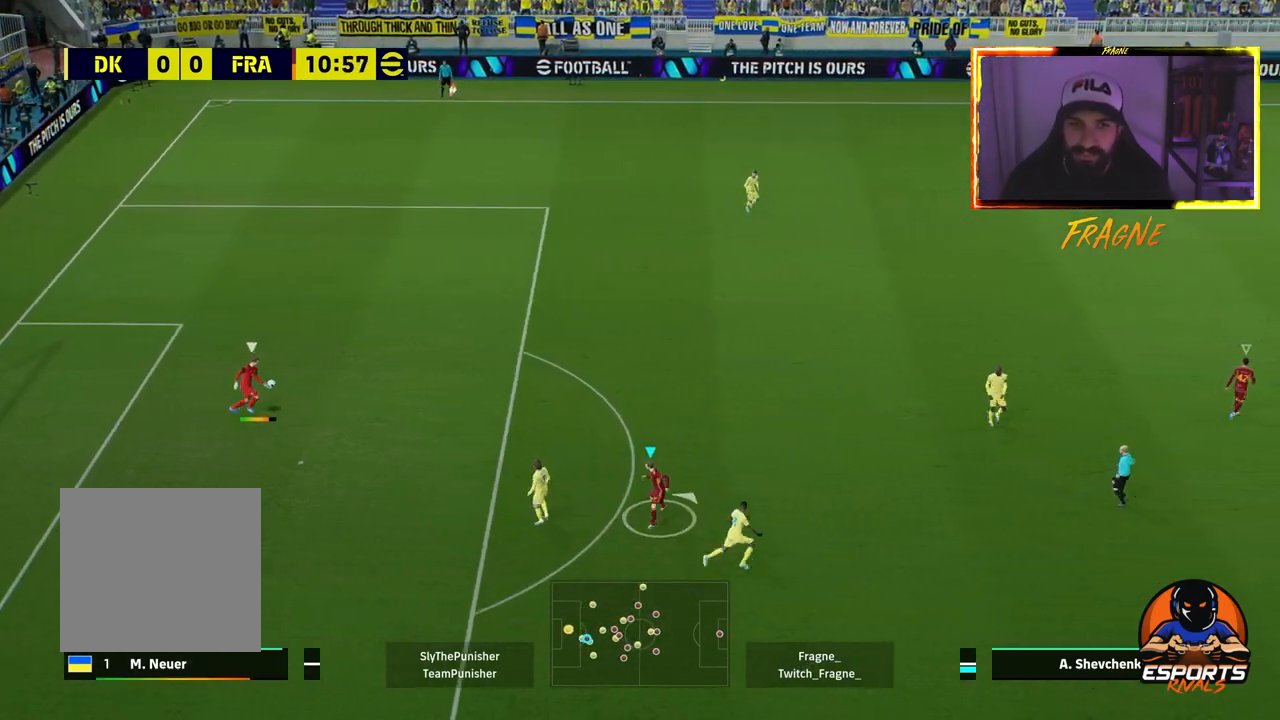
{"buttons": ["CROSS", "L1", "R2"], "left_stick": "center", "right_stick": "center", "events": [[250, "left_stick", "center"], [367, "R2", "down"], [433, "L1", "down"], [450, "CROSS", "down"]]}
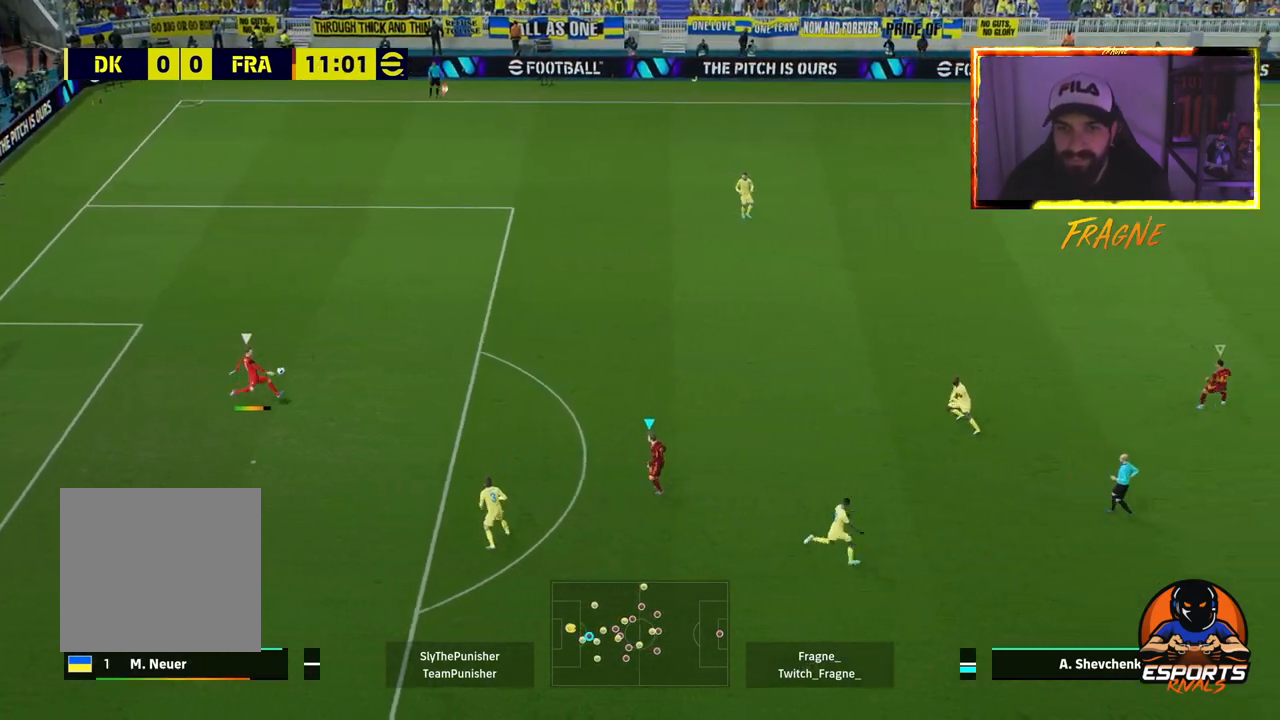
{"buttons": ["CROSS", "R2"], "left_stick": "left", "right_stick": "center", "events": [[83, "L1", "up"], [183, "left_stick", "left"]]}